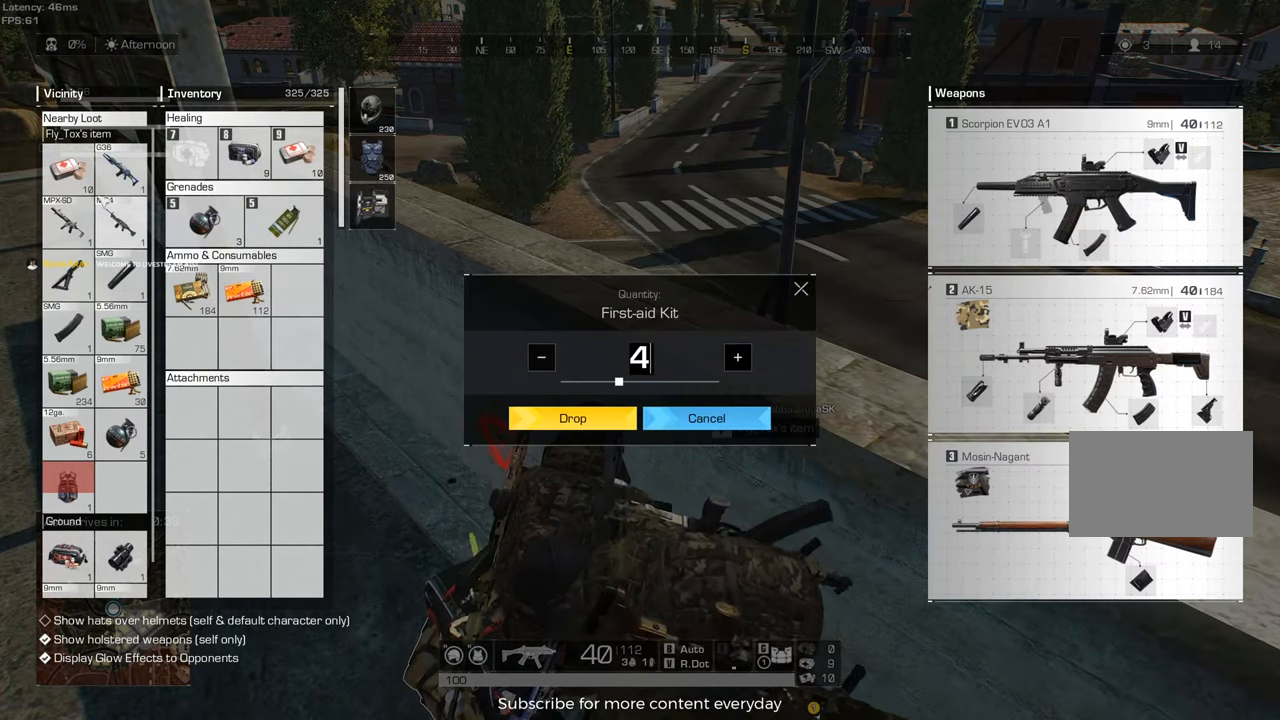
Gameplay with keyboard and mouse; each line is a JSON object with the keys and mouse buttons held at the frame after it. "events" lists presses ("down") and releases ("up") of "1", "2", "3", "4", "5", "a", "alt", "c", "caps_lock", "ctrl", "d", "e", "f", "g", "q", "r", "s", "shift", "space", "t", "tab", "v", "w", "x", "z" and "mouse_wheel" between this image and that frame as [ms after this image, input, new state], when the widget could be followed in between. "mouse_wheel" = the "wheel" button of the "mouse" list. No other keys are recorded. "wheel" means that the mouse wheel is clicked or scrolled. Not read: mouse_move.
{"keys": [], "mouse": [], "events": []}
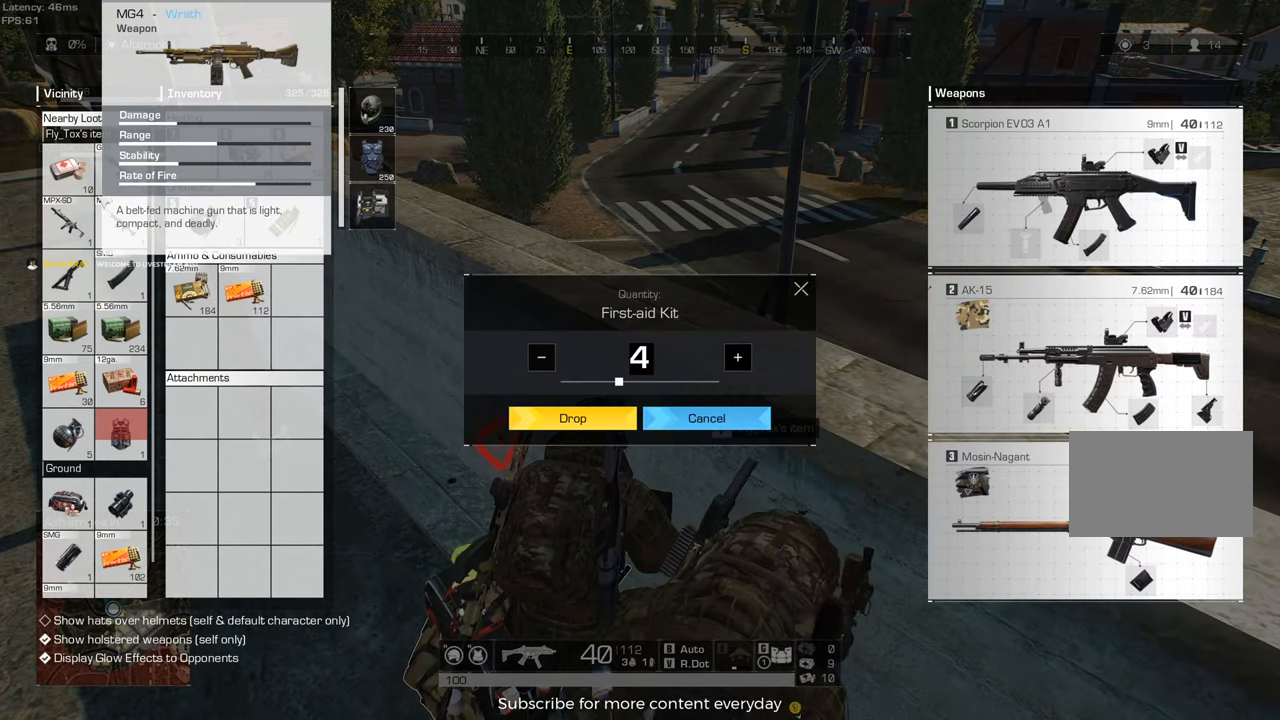
{"keys": [], "mouse": [], "events": []}
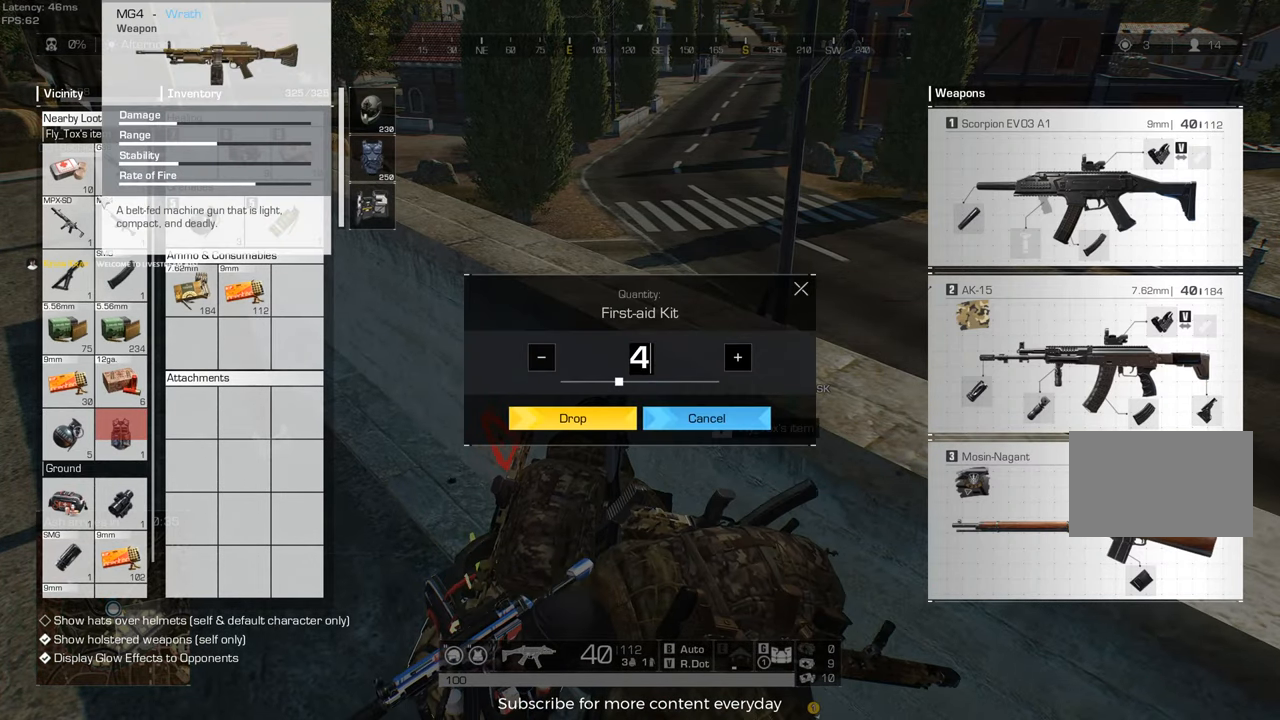
{"keys": [], "mouse": [], "events": []}
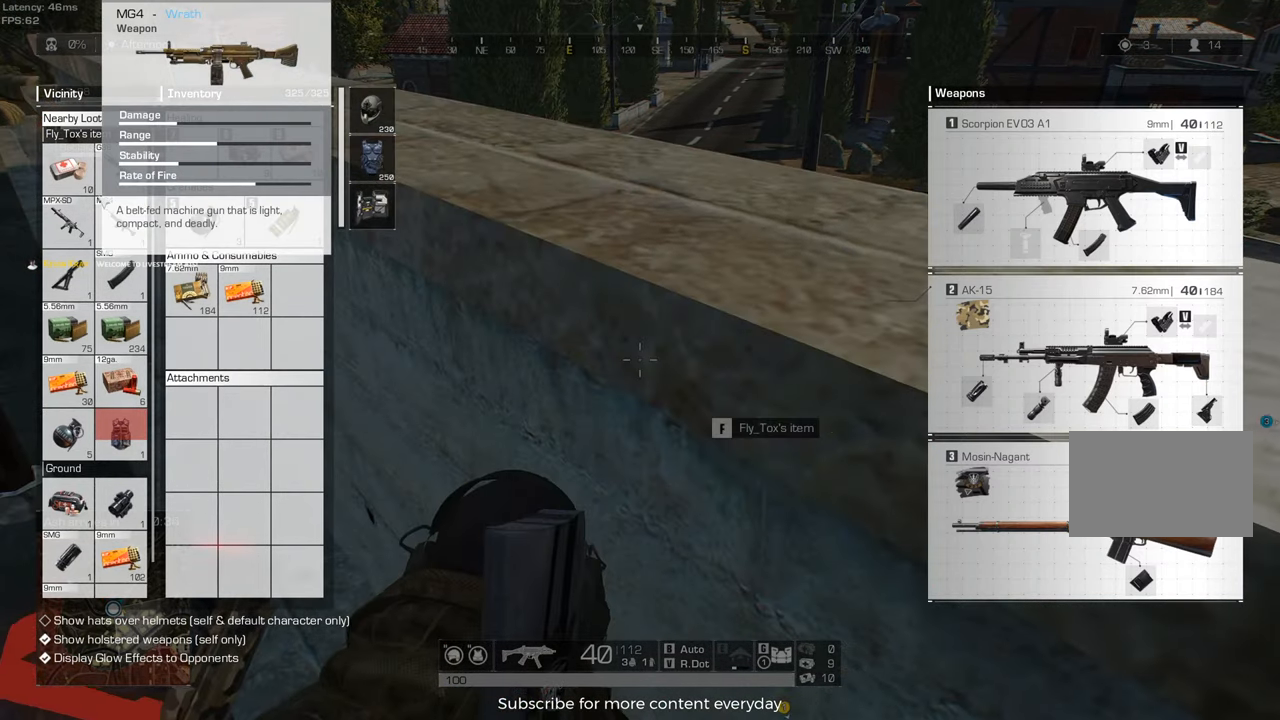
{"keys": ["d", "s"], "mouse": [], "events": [[133, "a", "down"], [333, "a", "up"], [417, "d", "down"], [467, "s", "down"]]}
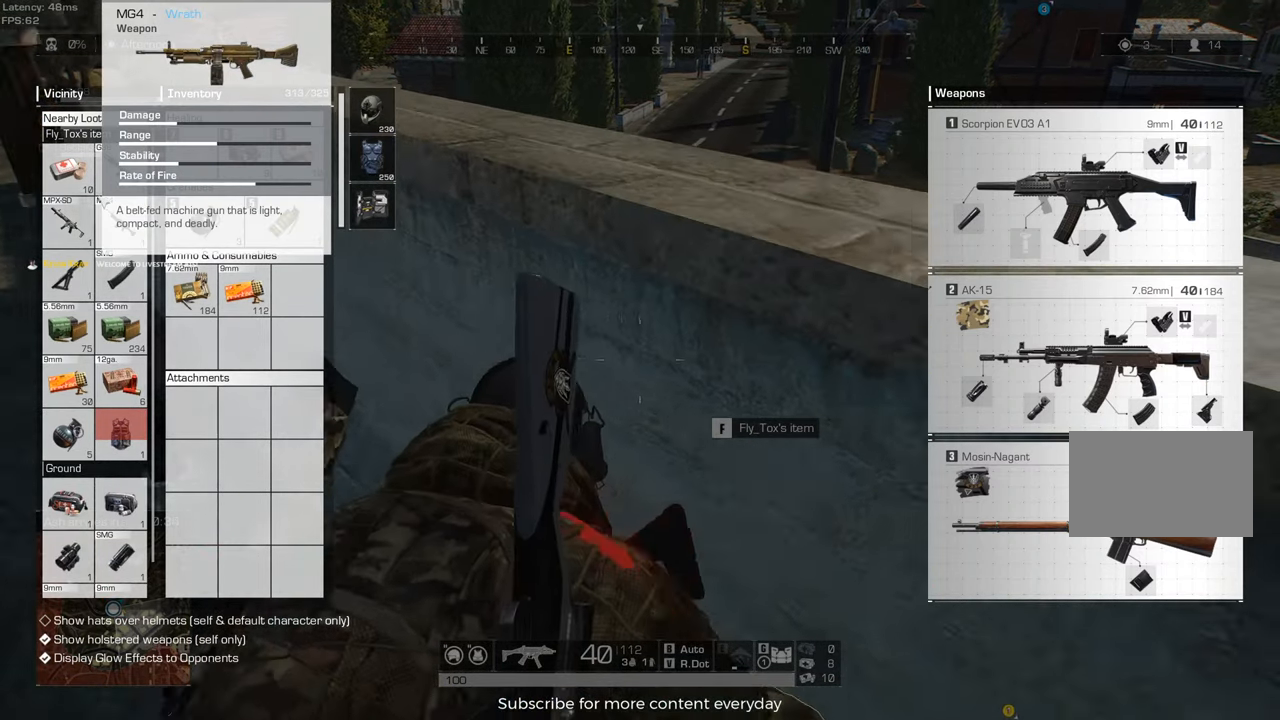
{"keys": [], "mouse": [], "events": [[117, "s", "up"], [200, "d", "up"], [250, "a", "down"], [433, "a", "up"]]}
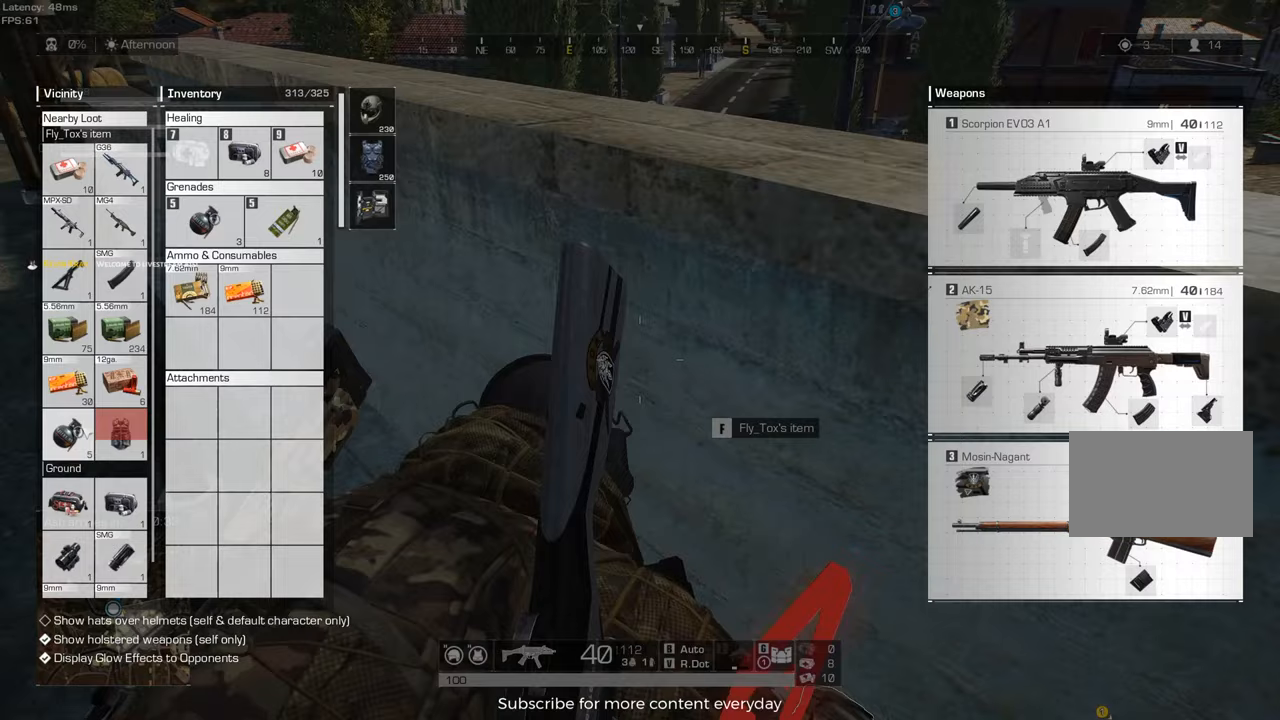
{"keys": [], "mouse": [], "events": [[33, "d", "down"], [117, "mouse_wheel", "down"], [167, "d", "up"], [217, "mouse_wheel", "up"], [267, "a", "down"], [400, "a", "up"]]}
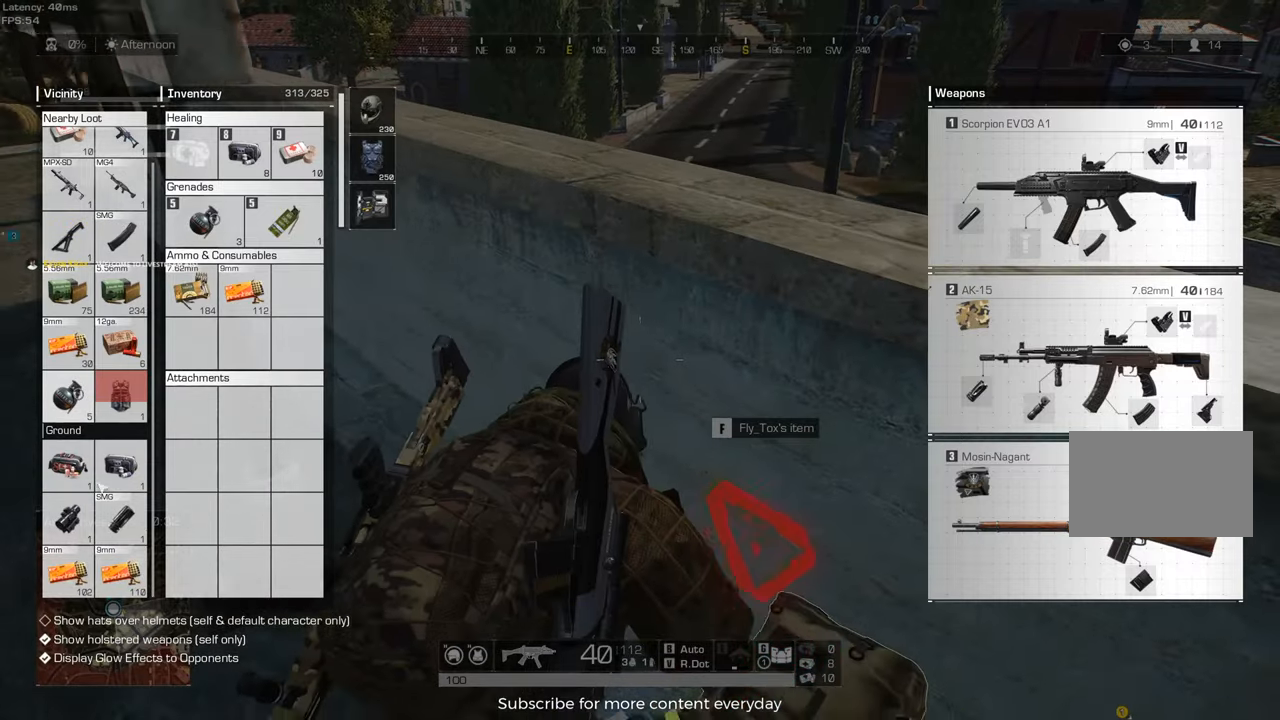
{"keys": ["a"], "mouse": [], "events": [[50, "d", "down"], [183, "d", "up"], [383, "a", "down"]]}
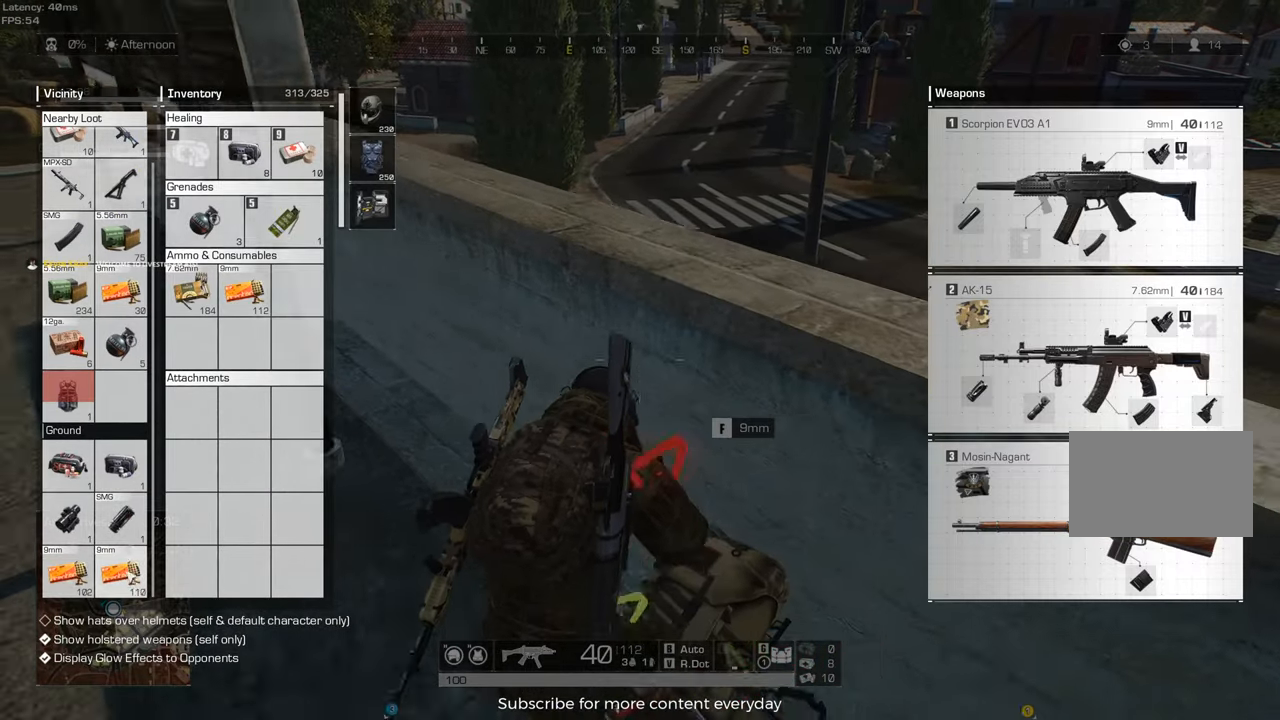
{"keys": ["a"], "mouse": [], "events": [[67, "a", "up"], [167, "d", "down"], [400, "d", "up"], [433, "a", "down"]]}
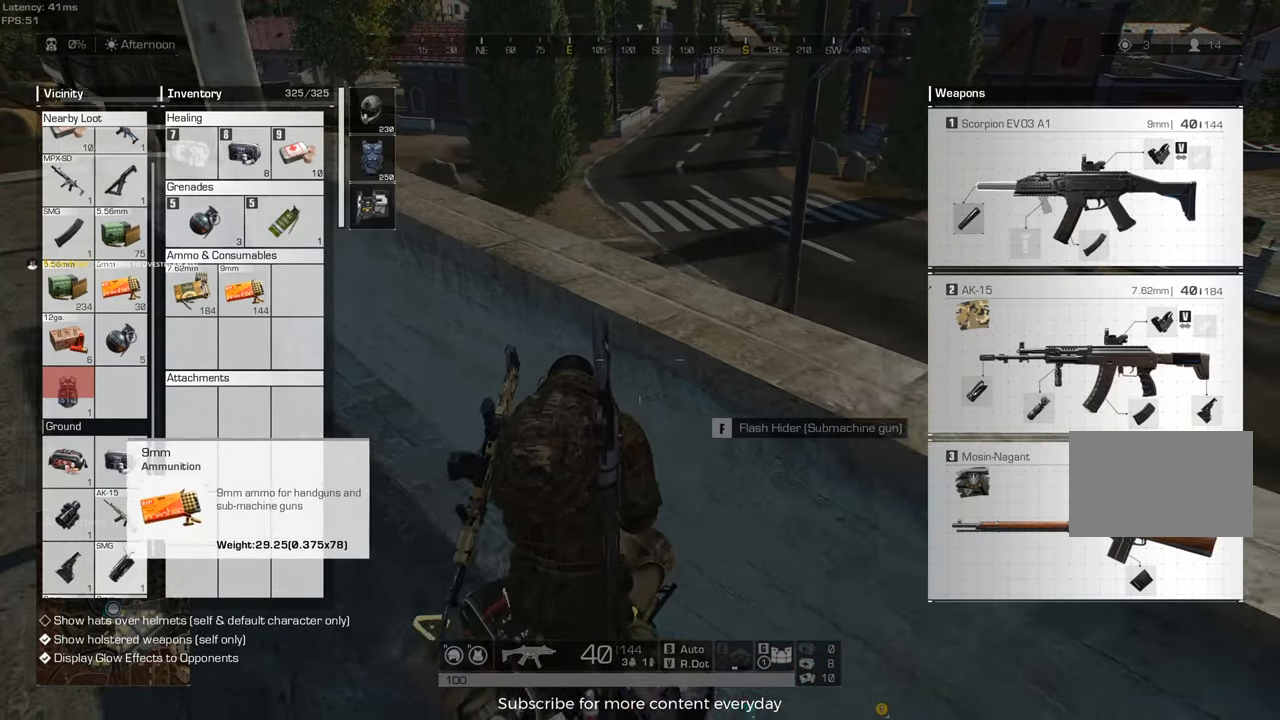
{"keys": ["a"], "mouse": []}
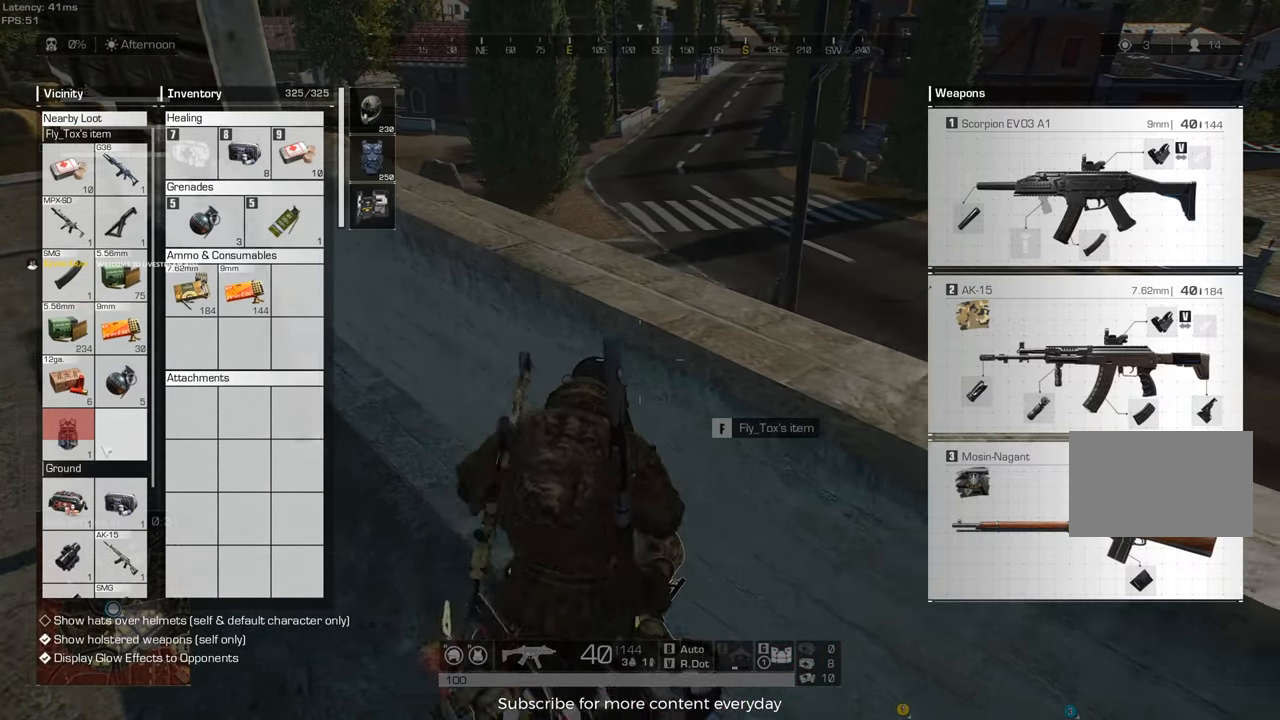
{"keys": ["d", "s"], "mouse": [], "events": [[50, "s", "down"], [100, "a", "up"], [417, "d", "down"]]}
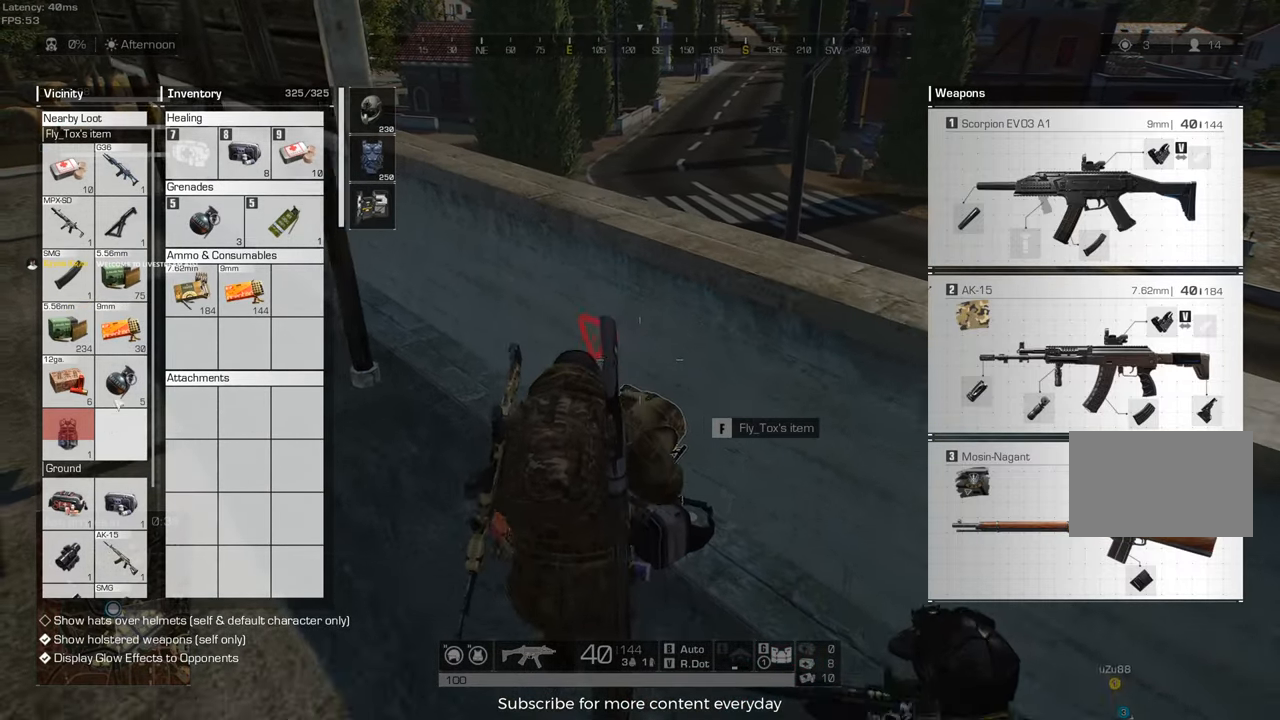
{"keys": ["a"], "mouse": [], "events": [[17, "s", "up"], [200, "w", "down"], [250, "d", "up"], [433, "a", "down"], [433, "w", "up"]]}
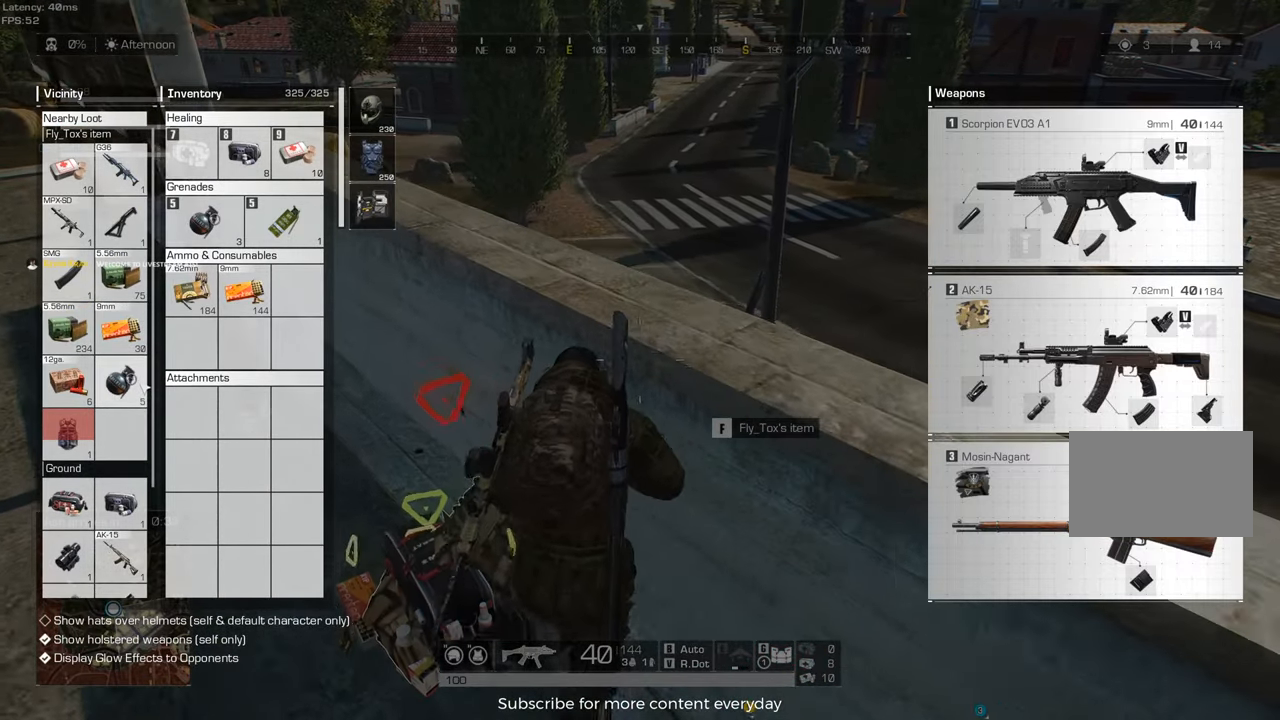
{"keys": ["a"], "mouse": [], "events": [[217, "a", "up"], [217, "d", "down"], [217, "s", "down"], [267, "s", "up"], [417, "d", "up"], [450, "a", "down"]]}
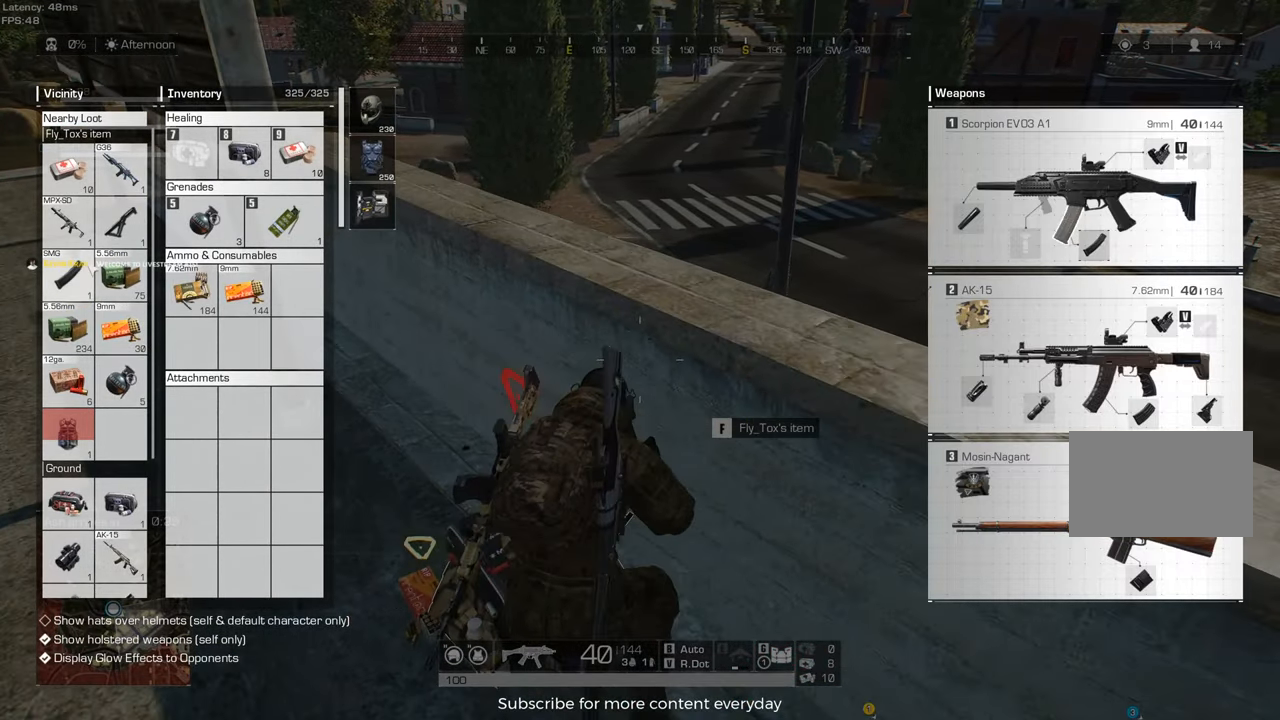
{"keys": [], "mouse": [], "events": [[233, "a", "up"]]}
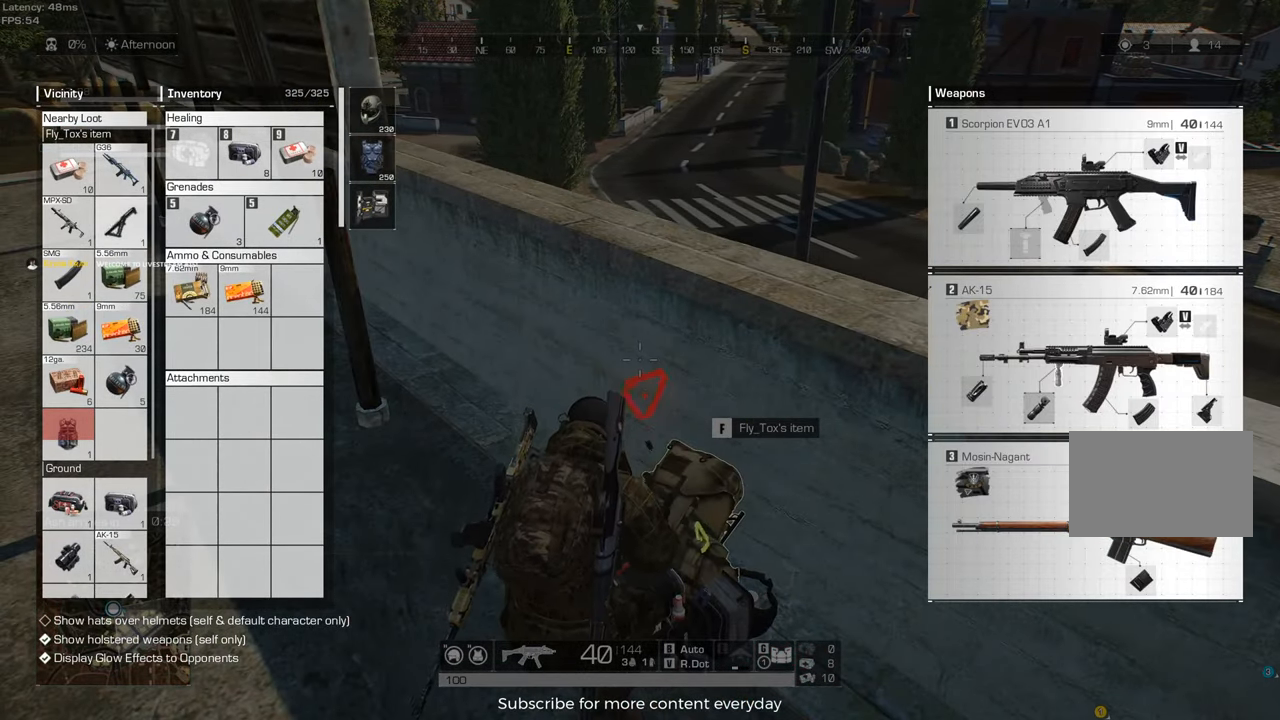
{"keys": ["d", "shift", "w"], "mouse": [], "events": [[17, "tab", "down"], [67, "c", "down"], [67, "tab", "up"], [67, "w", "down"], [150, "c", "up"], [200, "mouse_wheel", "down"], [300, "d", "down"], [350, "mouse_wheel", "up"], [383, "shift", "down"]]}
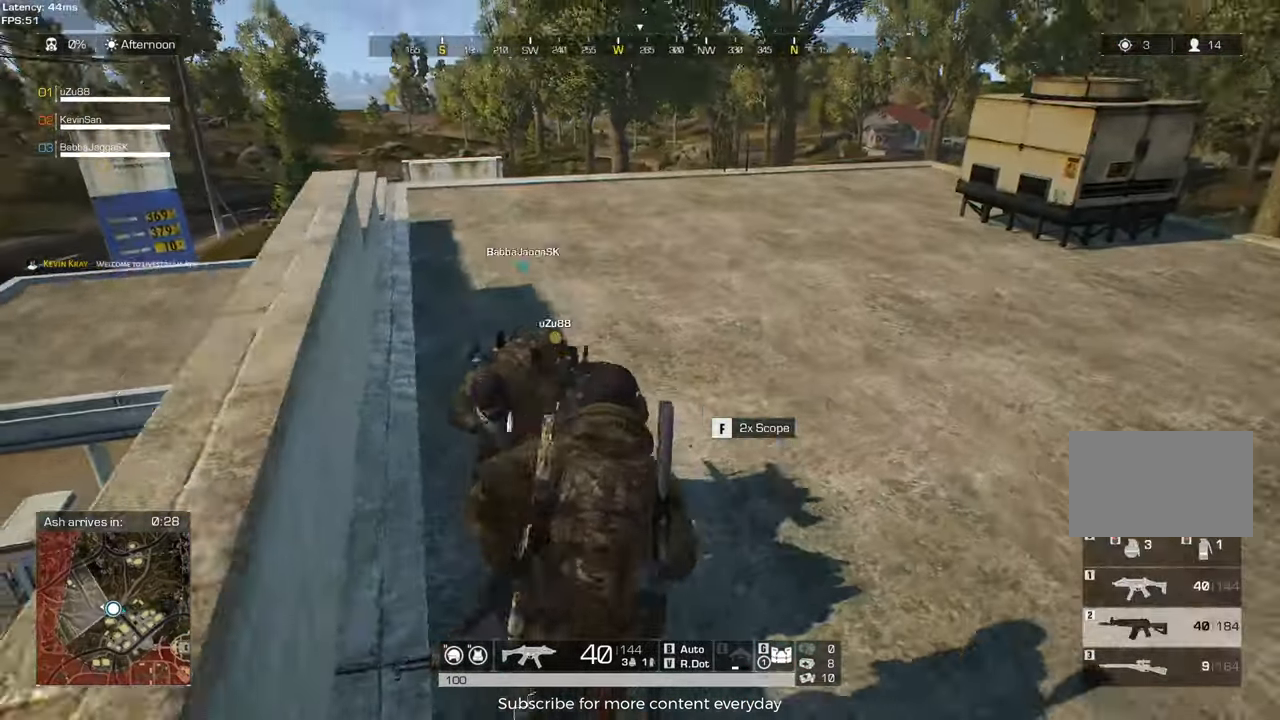
{"keys": ["d", "shift", "w"], "mouse": [], "events": []}
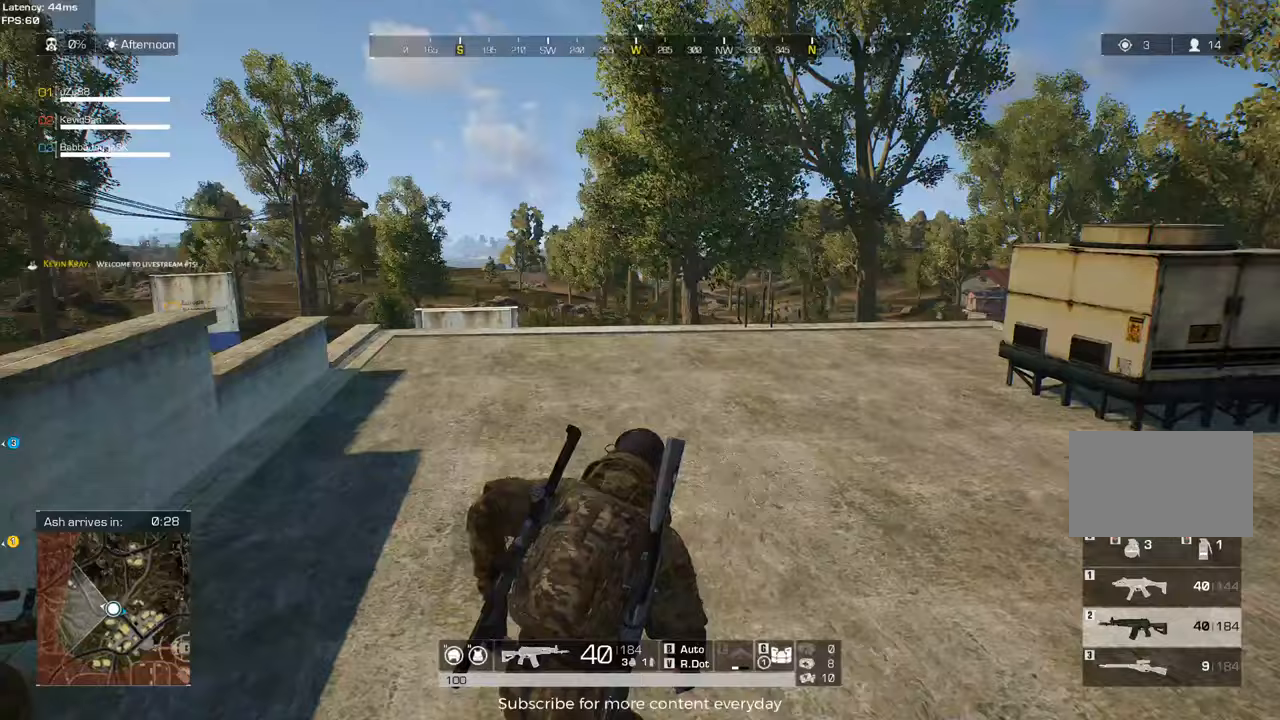
{"keys": ["d", "shift", "w"], "mouse": [], "events": []}
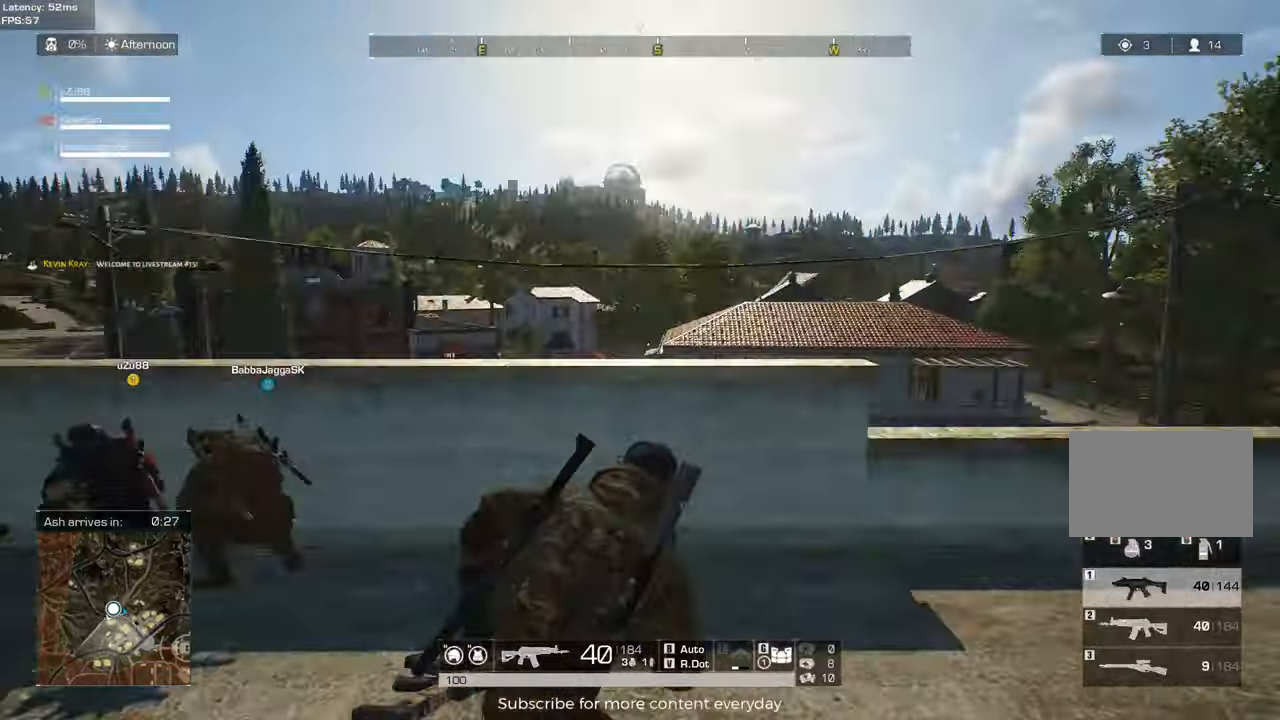
{"keys": ["d", "s"], "mouse": [], "events": [[17, "shift", "up"], [17, "w", "up"], [167, "s", "down"], [350, "d", "up"], [433, "d", "down"]]}
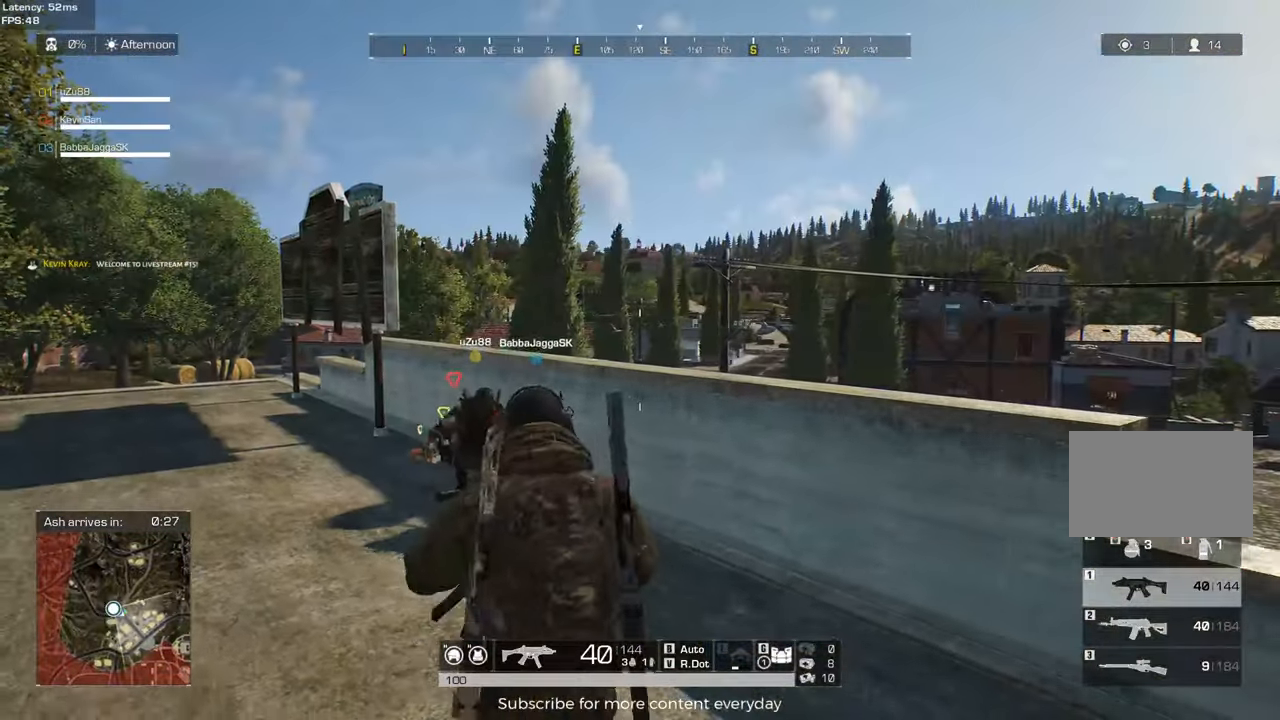
{"keys": ["d", "shift", "w"], "mouse": [], "events": [[83, "s", "up"], [167, "w", "down"], [217, "shift", "down"]]}
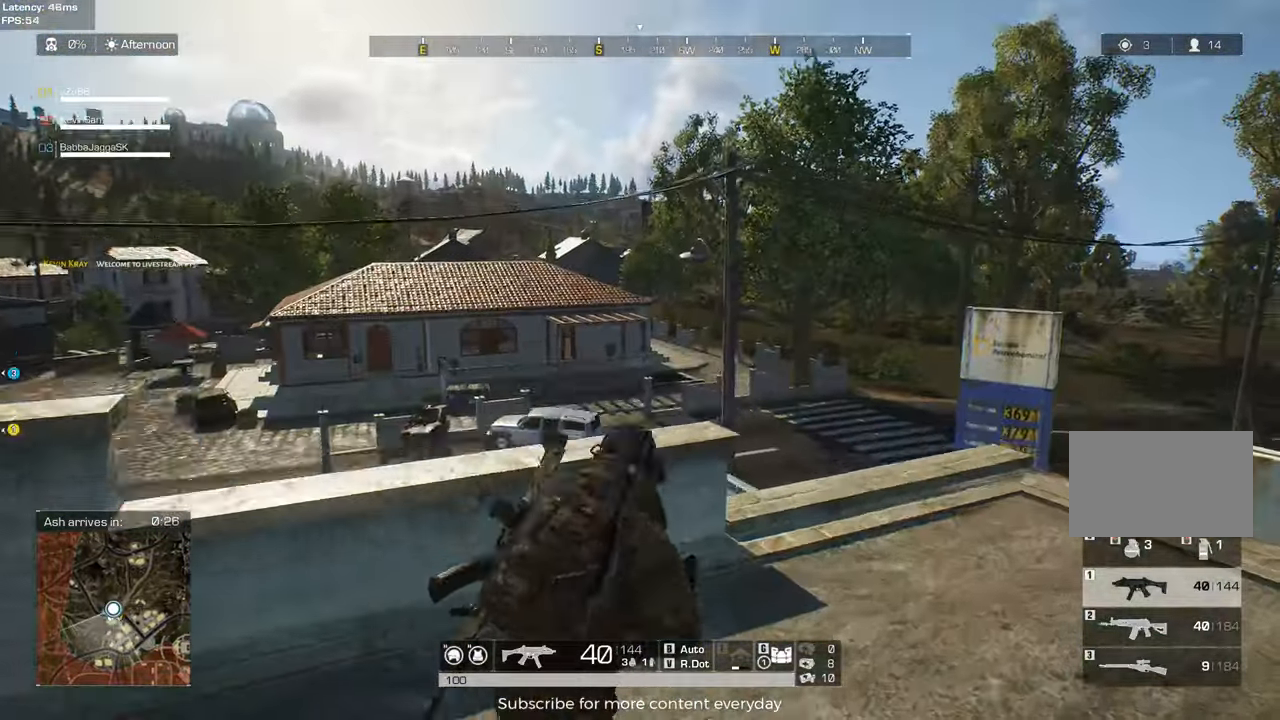
{"keys": ["shift", "w"], "mouse": [], "events": [[50, "shift", "up"], [183, "shift", "down"], [467, "d", "up"]]}
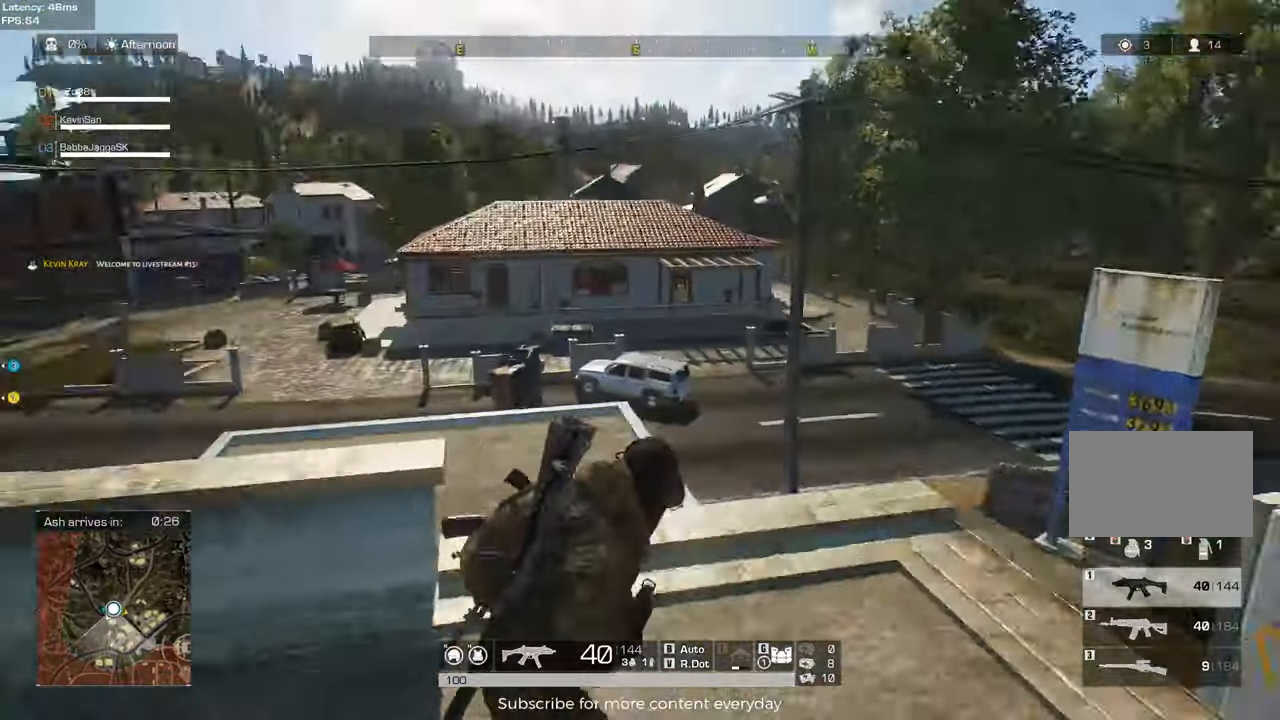
{"keys": [], "mouse": [], "events": [[350, "space", "down"], [483, "shift", "up"], [483, "space", "up"], [483, "w", "up"]]}
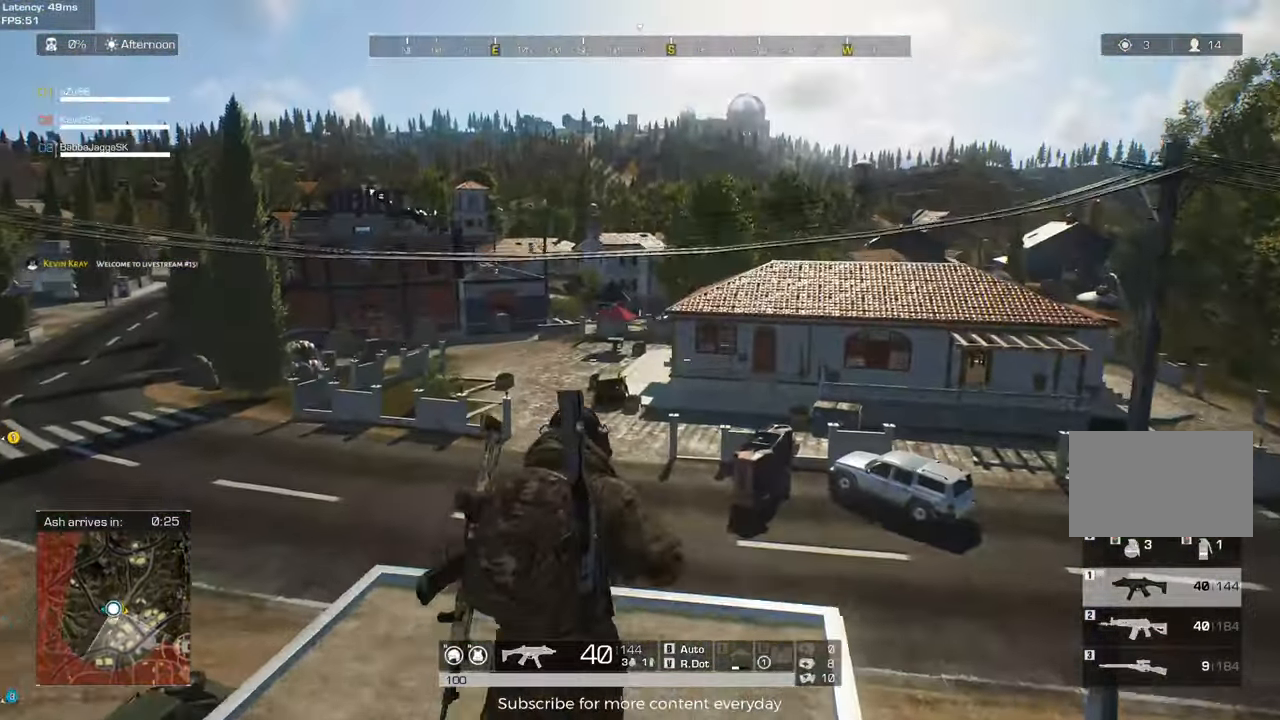
{"keys": [], "mouse": [], "events": []}
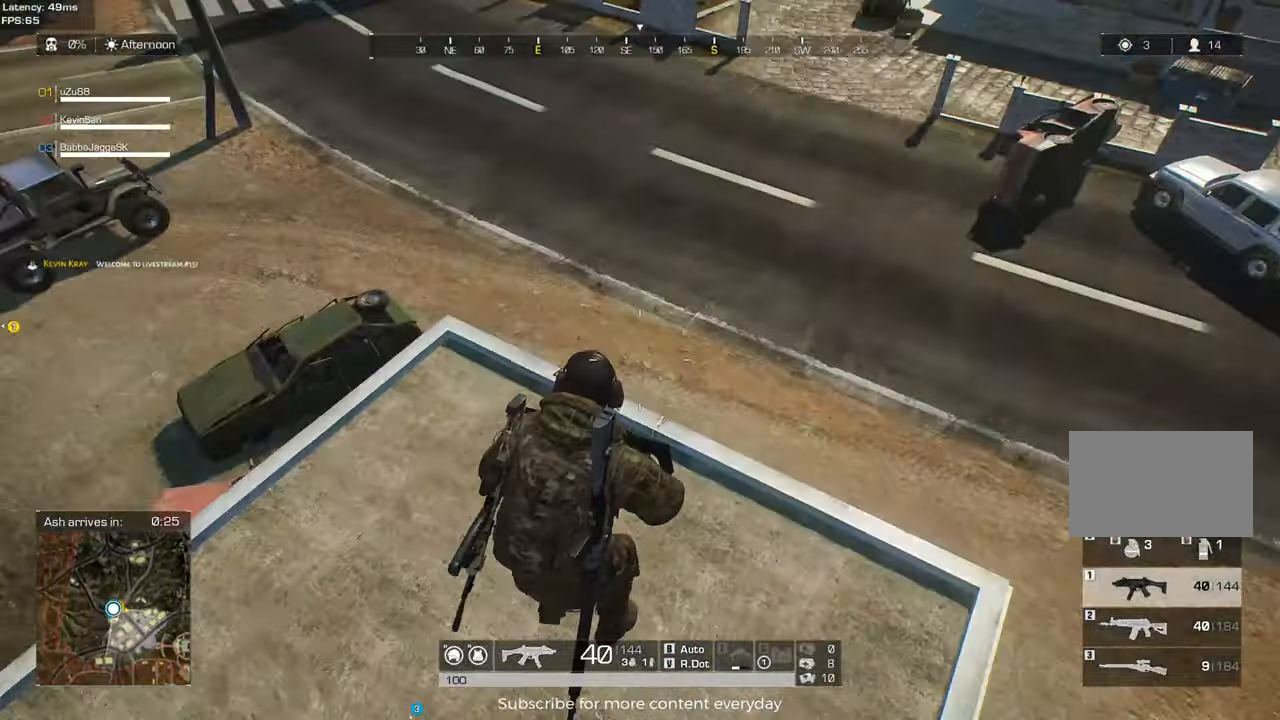
{"keys": ["shift", "space", "w"], "mouse": [], "events": [[283, "w", "down"], [367, "shift", "down"], [467, "space", "down"]]}
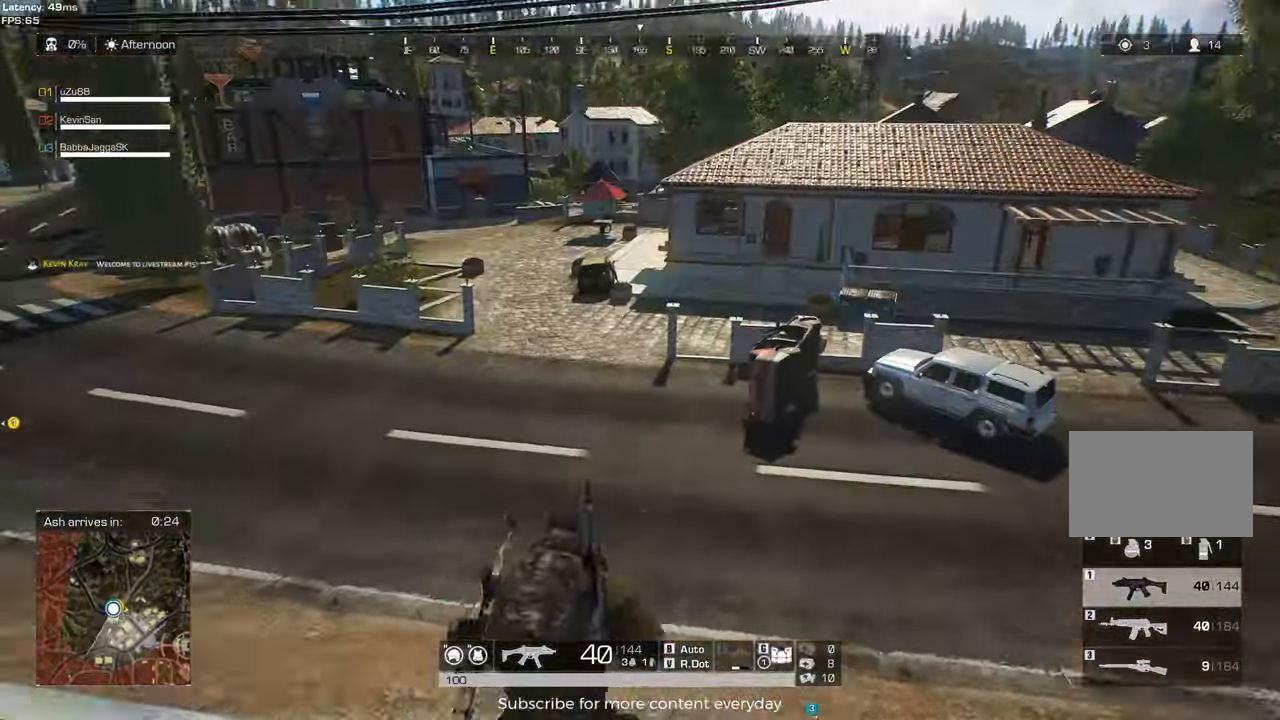
{"keys": [], "mouse": [], "events": [[67, "space", "up"], [167, "space", "down"], [250, "shift", "up"], [300, "space", "up"], [350, "w", "up"], [383, "space", "down"], [483, "space", "up"]]}
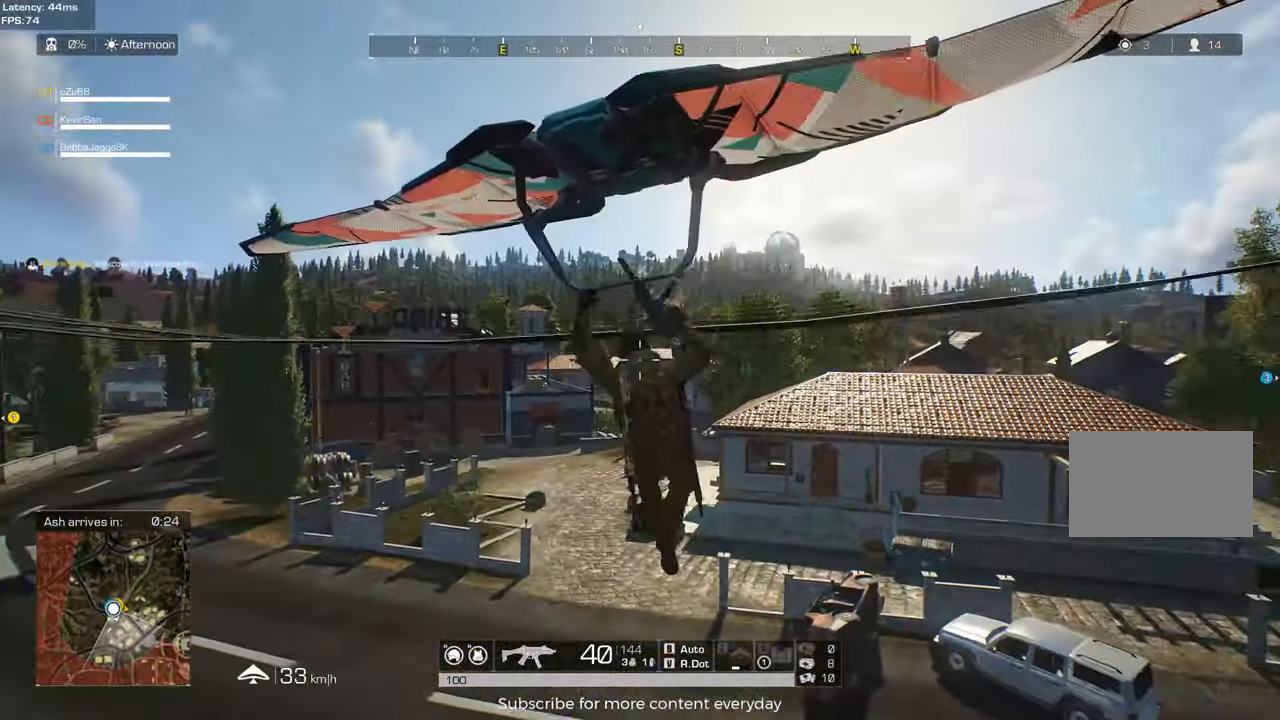
{"keys": [], "mouse": [], "events": []}
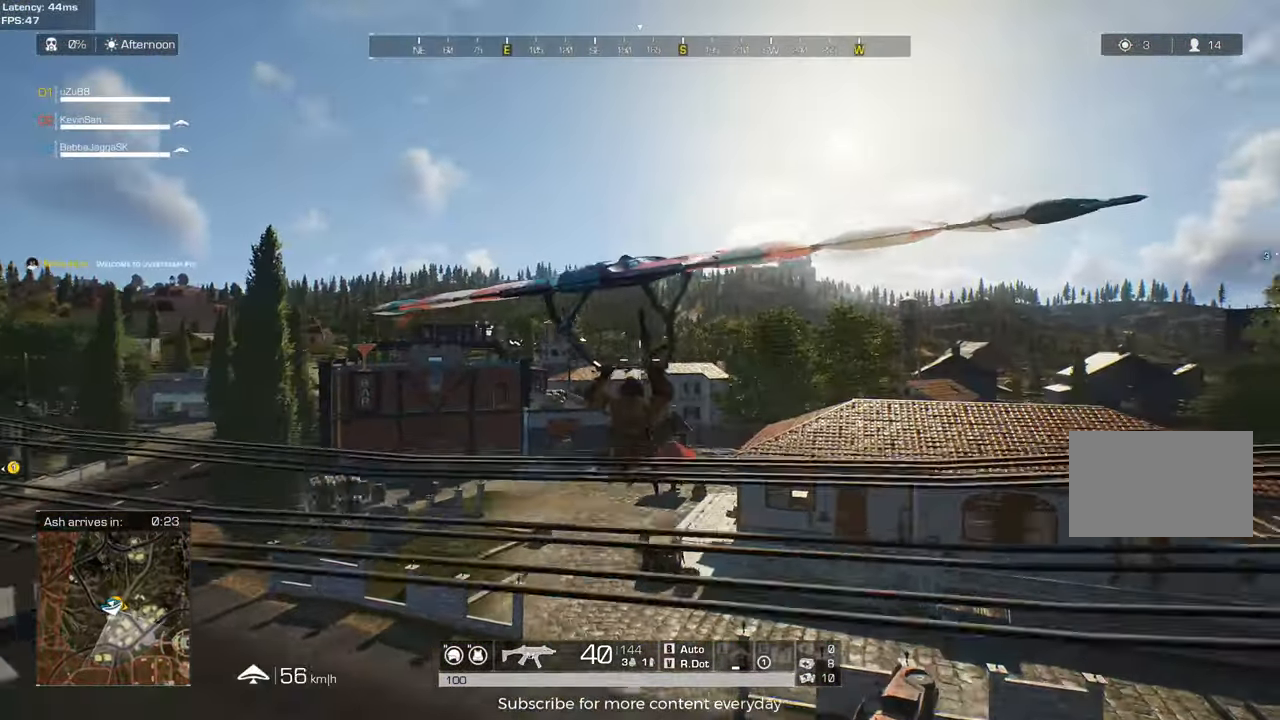
{"keys": [], "mouse": [], "events": [[233, "a", "down"], [383, "a", "up"]]}
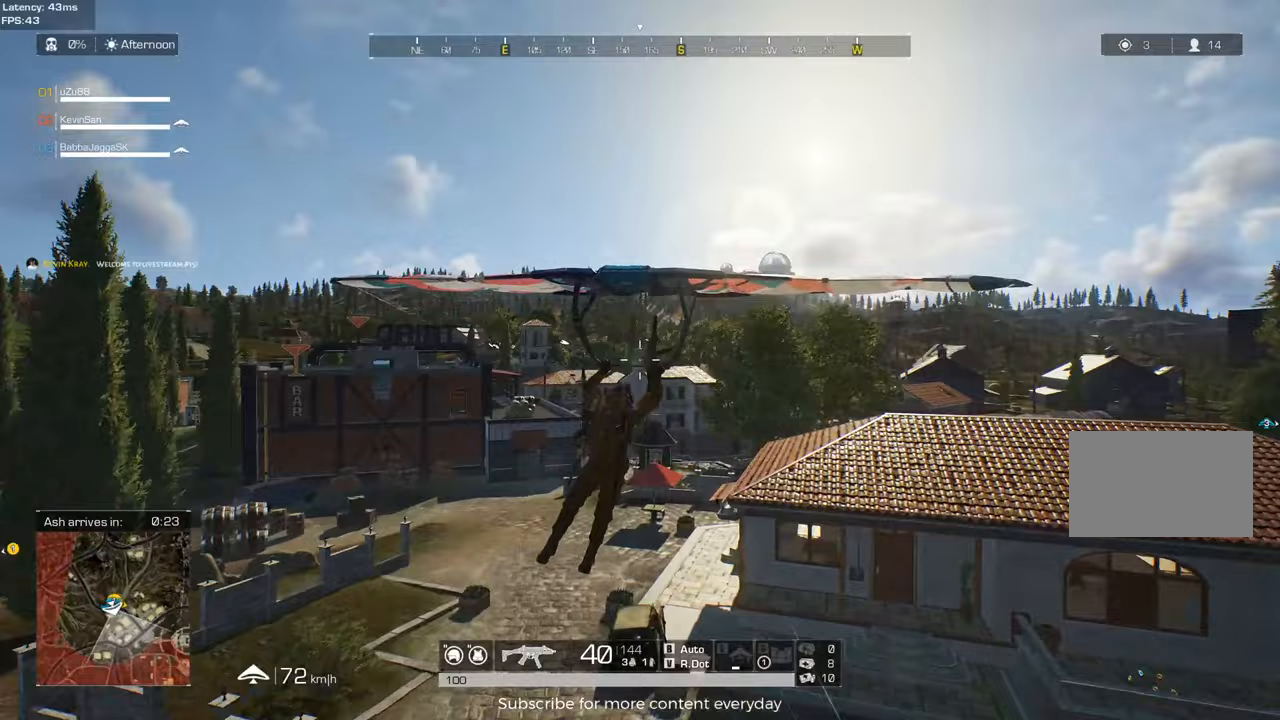
{"keys": [], "mouse": [], "events": [[200, "d", "down"], [433, "d", "up"]]}
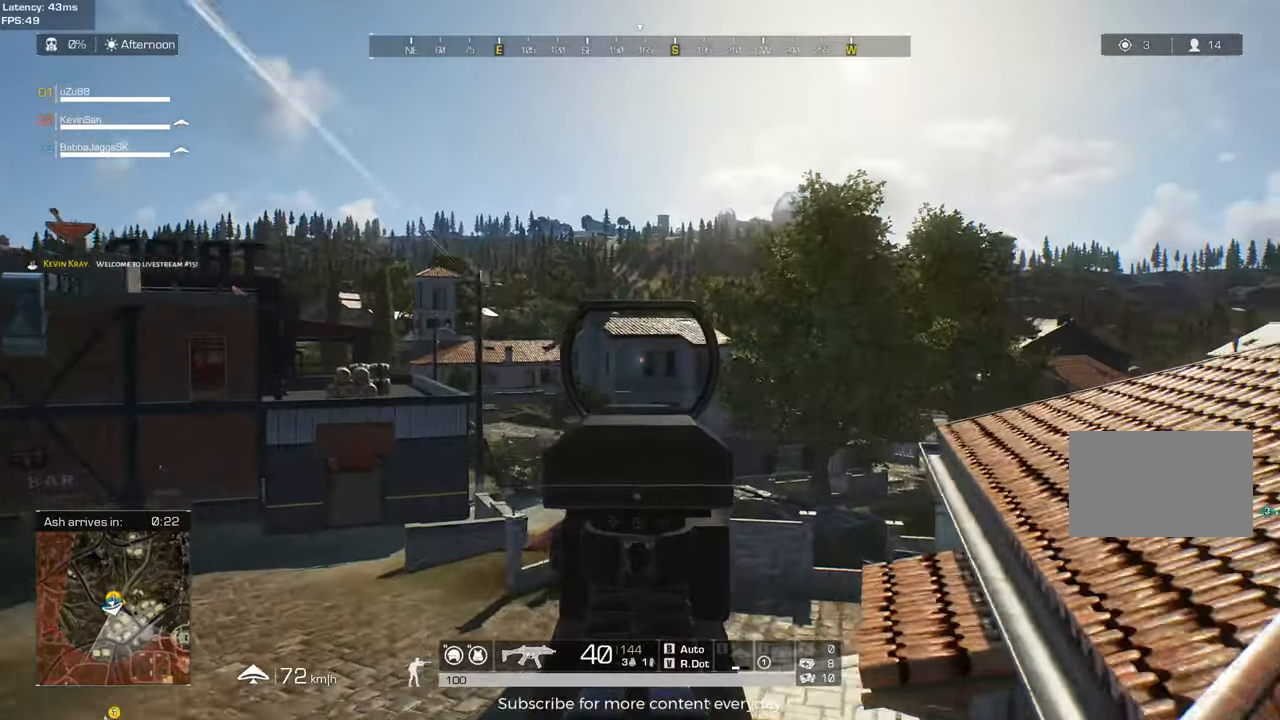
{"keys": [], "mouse": [], "events": [[117, "d", "down"], [267, "d", "up"]]}
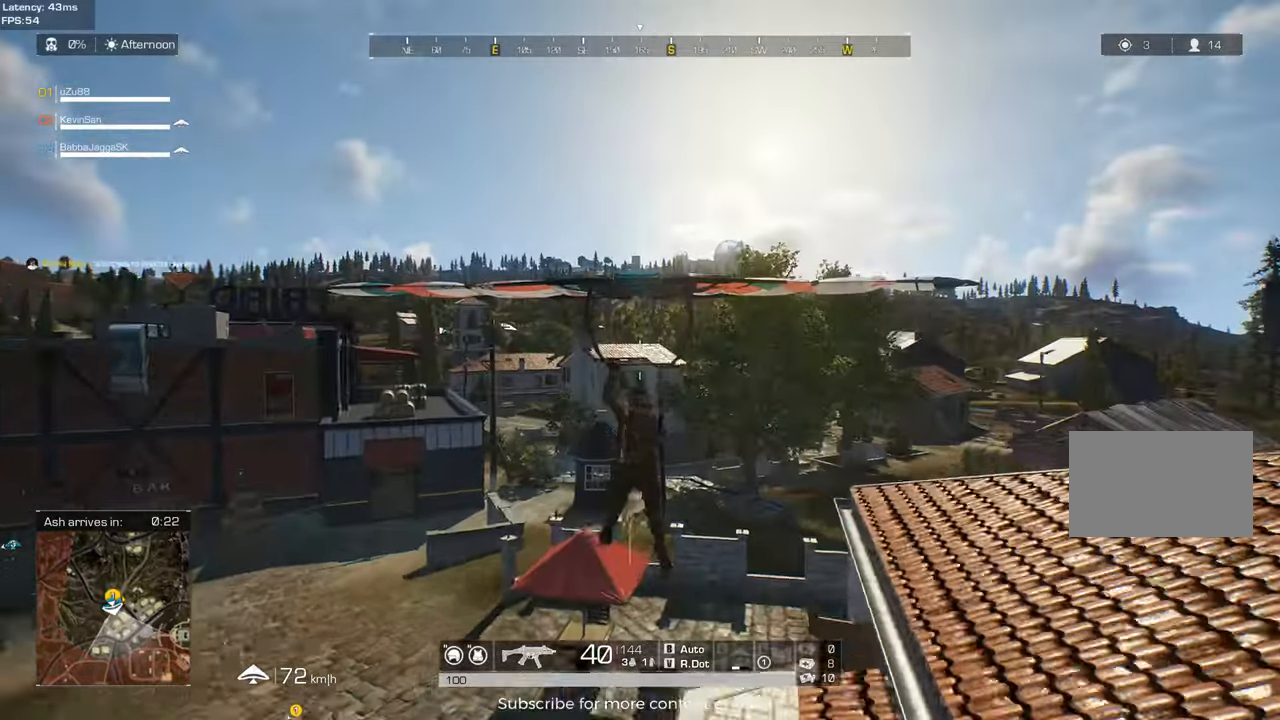
{"keys": [], "mouse": [], "events": [[100, "a", "down"], [283, "a", "up"]]}